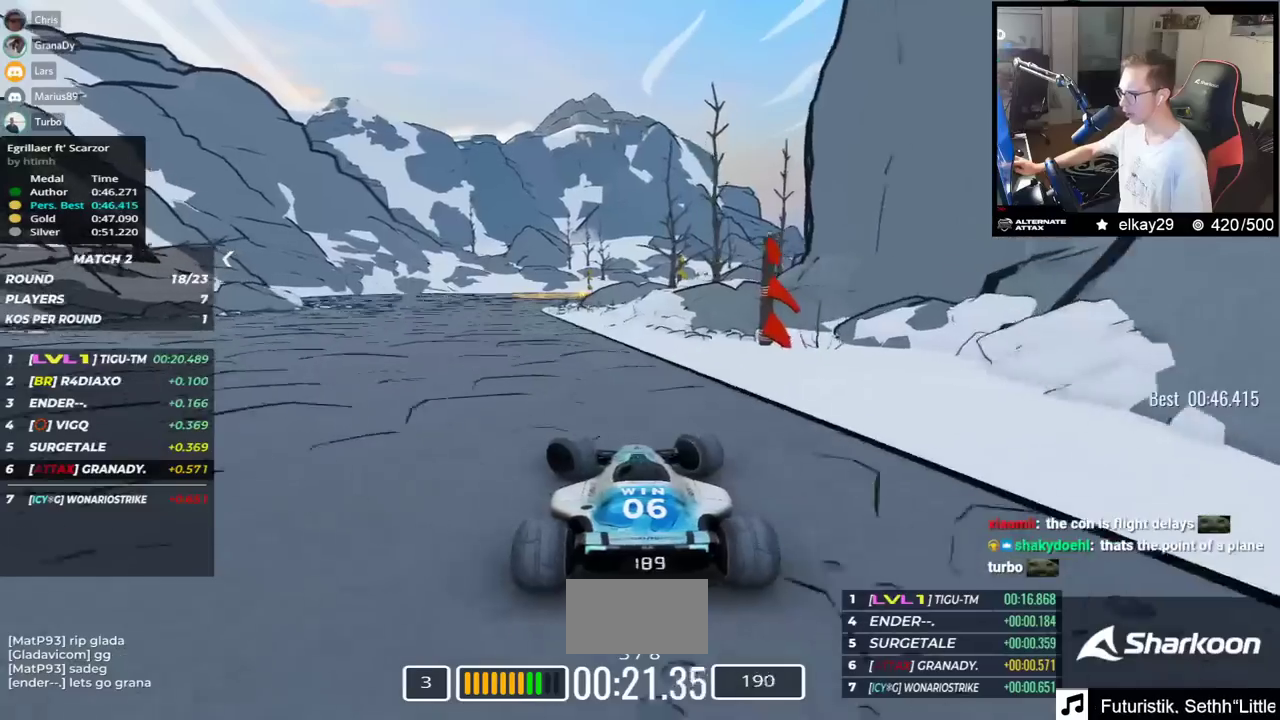
Gameplay with keyboard; each line is a JSON object with the keys held at the frame after it. "events" lists presses ("down") and releases ("up") of "down", "left", "right" and "up" between this image and that frame as [ms after this image, input, new state], when the widget could be followed in between. No other keys are recorded. Mouse input is not recorded.
{"keys": ["right", "up"]}
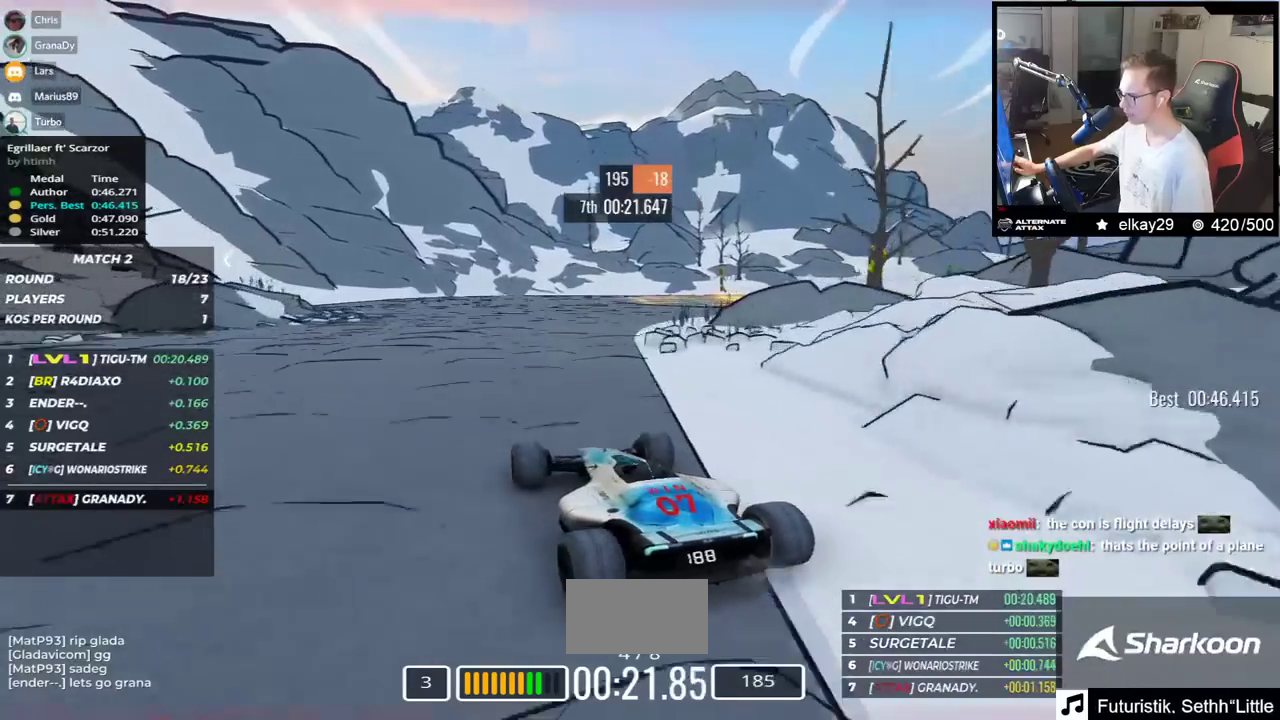
{"keys": ["right", "up"], "events": []}
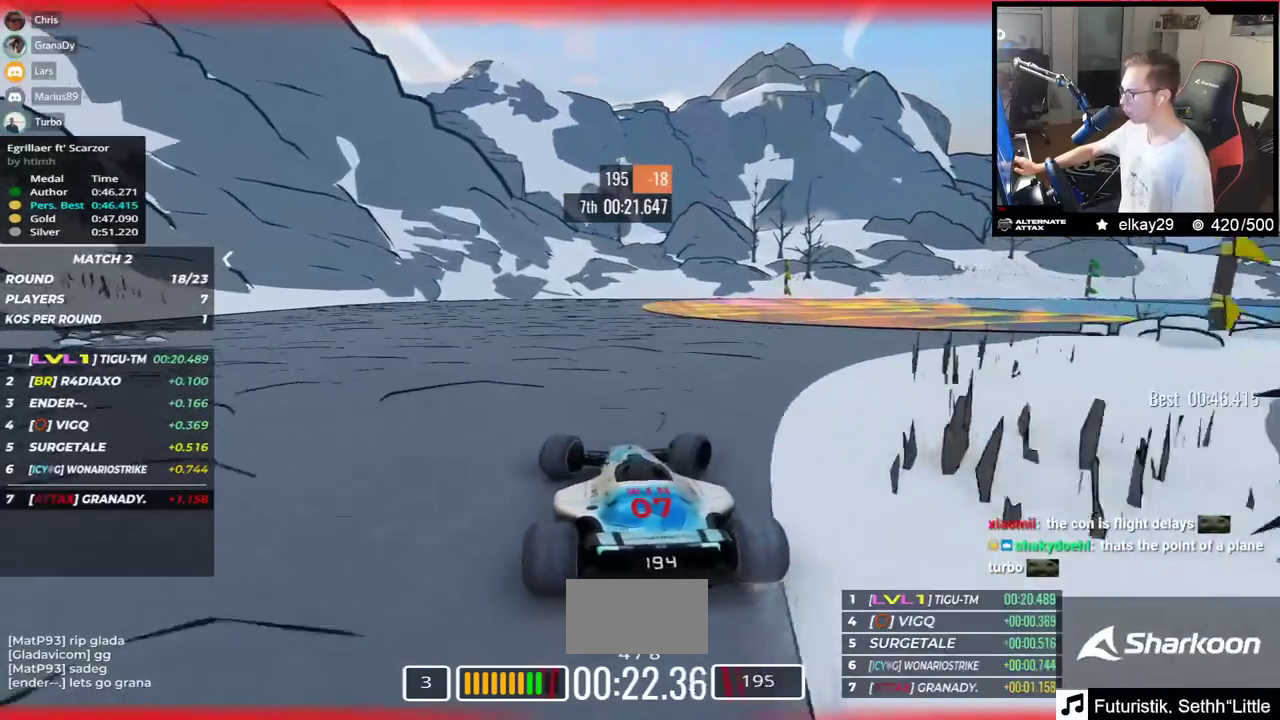
{"keys": ["right", "up"], "events": []}
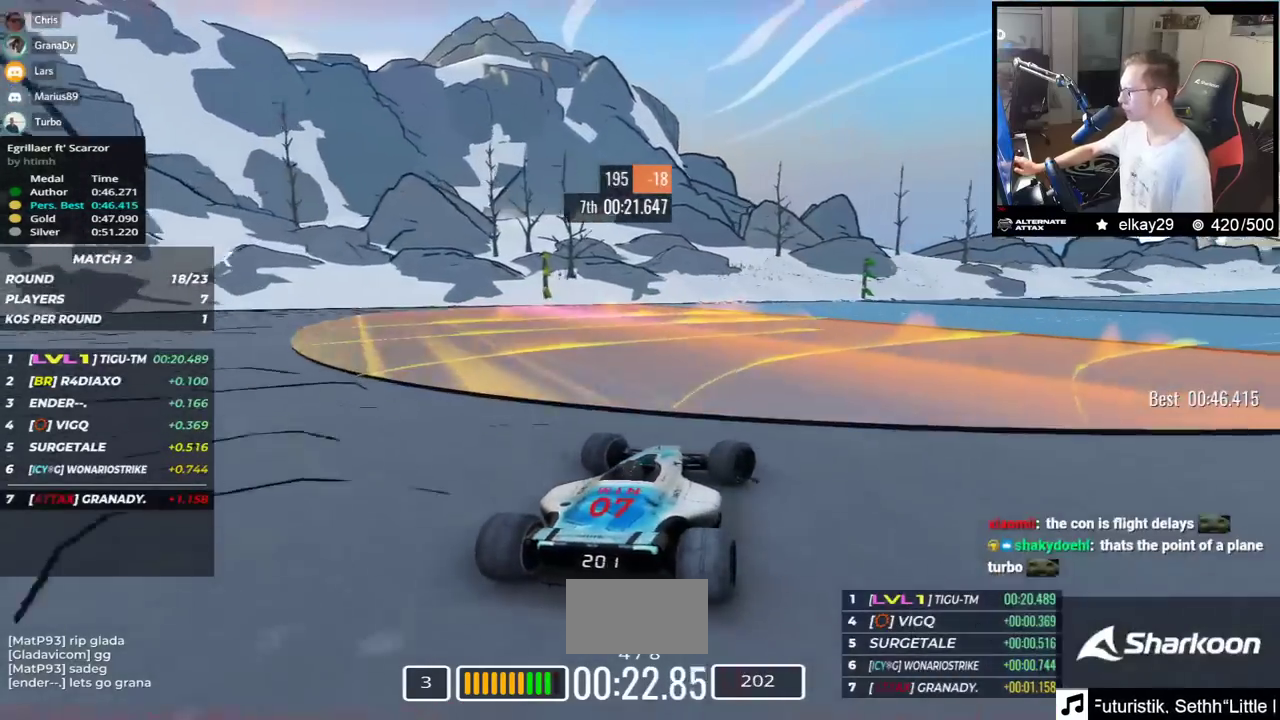
{"keys": ["right", "up"], "events": []}
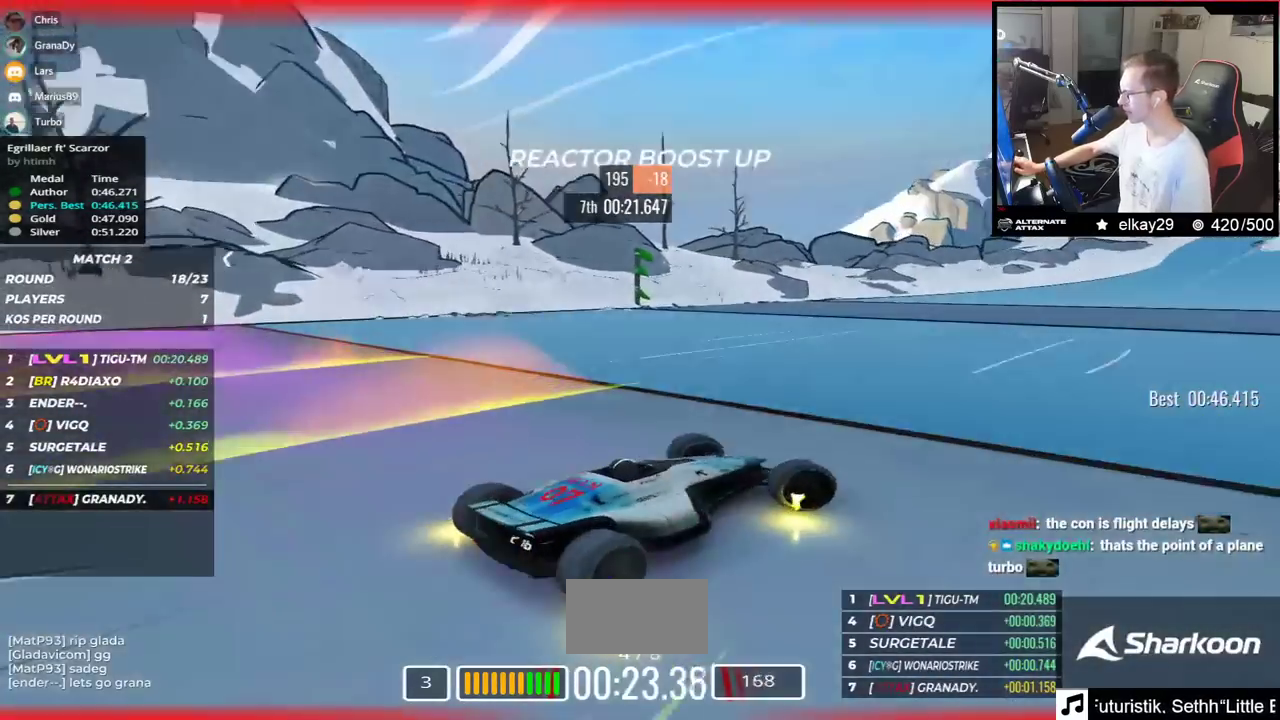
{"keys": ["left", "up"], "events": [[166, "left", "down"], [166, "right", "up"]]}
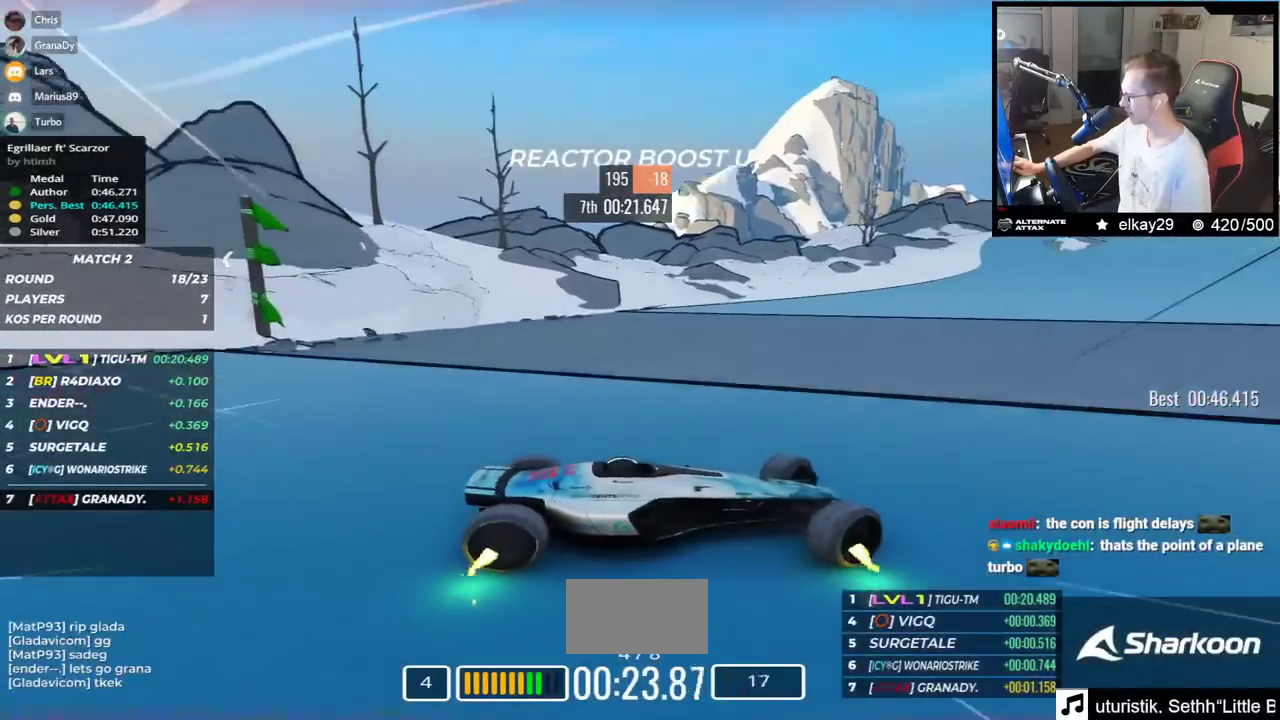
{"keys": ["left", "up"], "events": []}
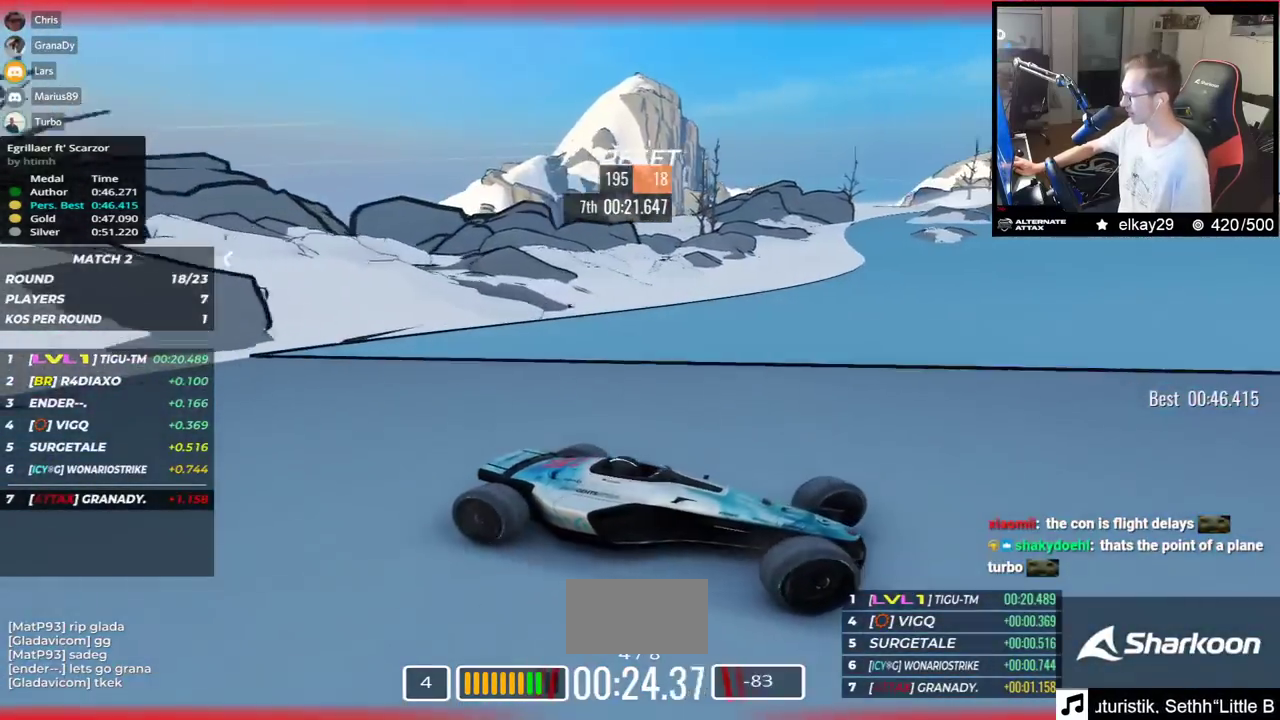
{"keys": ["left", "up"], "events": []}
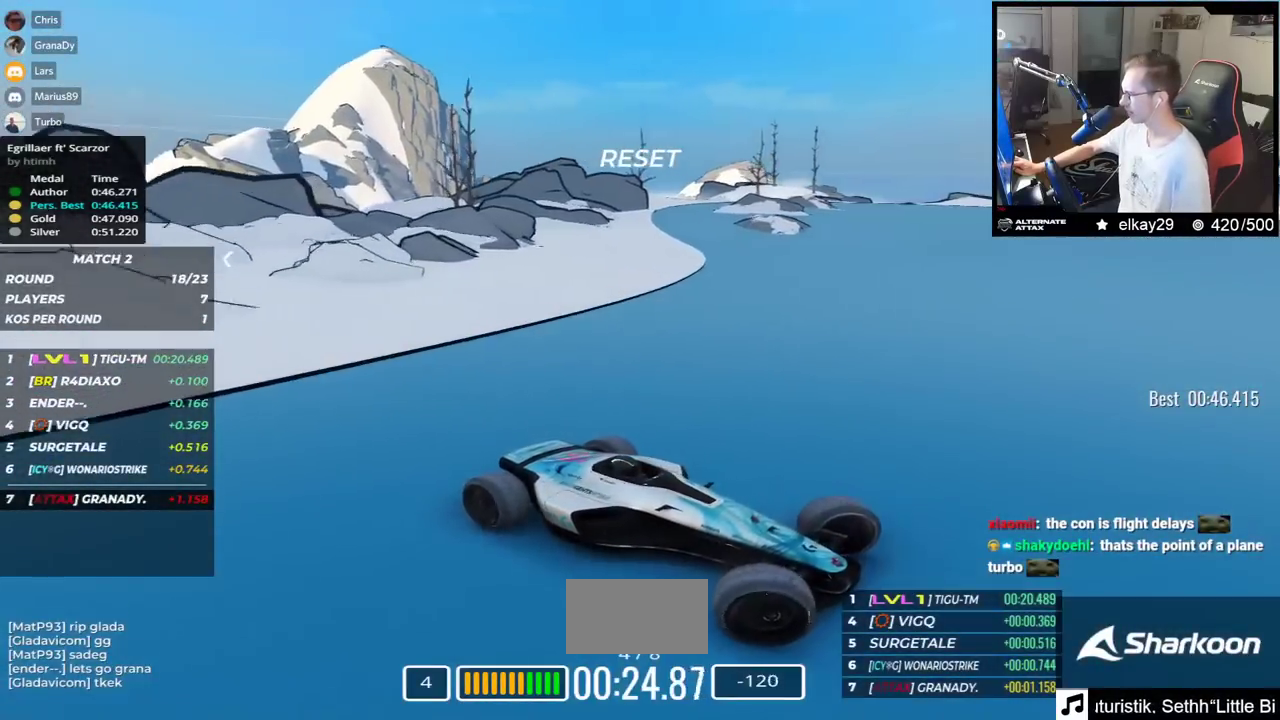
{"keys": ["left", "up"], "events": []}
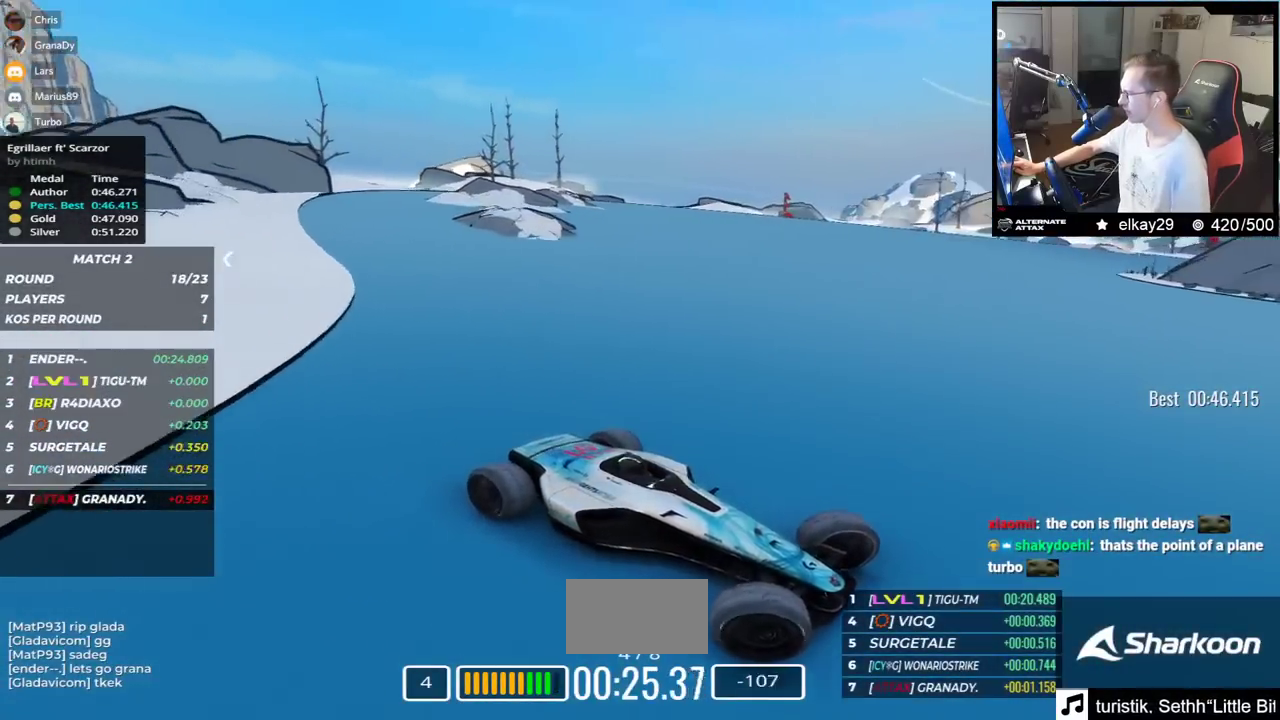
{"keys": ["left"], "events": [[116, "up", "up"], [200, "up", "down"], [283, "up", "up"], [400, "up", "down"], [483, "up", "up"]]}
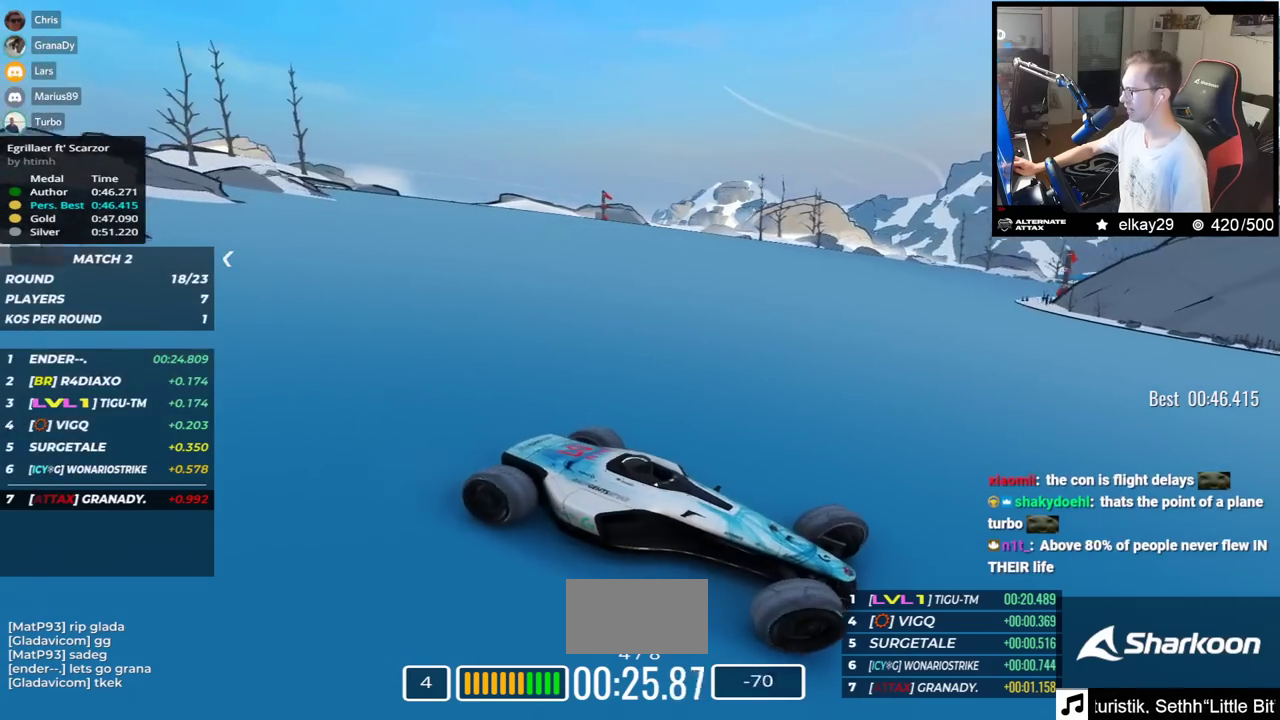
{"keys": ["left", "up"], "events": [[84, "up", "down"], [167, "up", "up"], [267, "up", "down"]]}
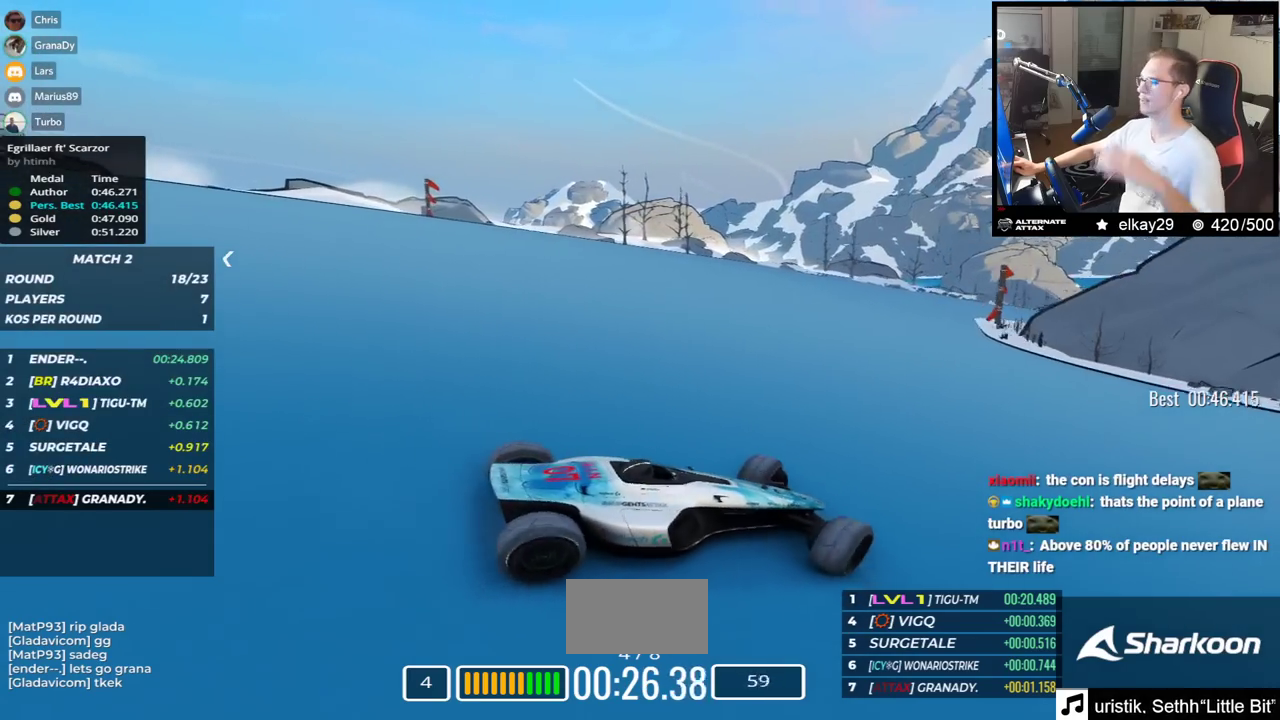
{"keys": ["right", "up"]}
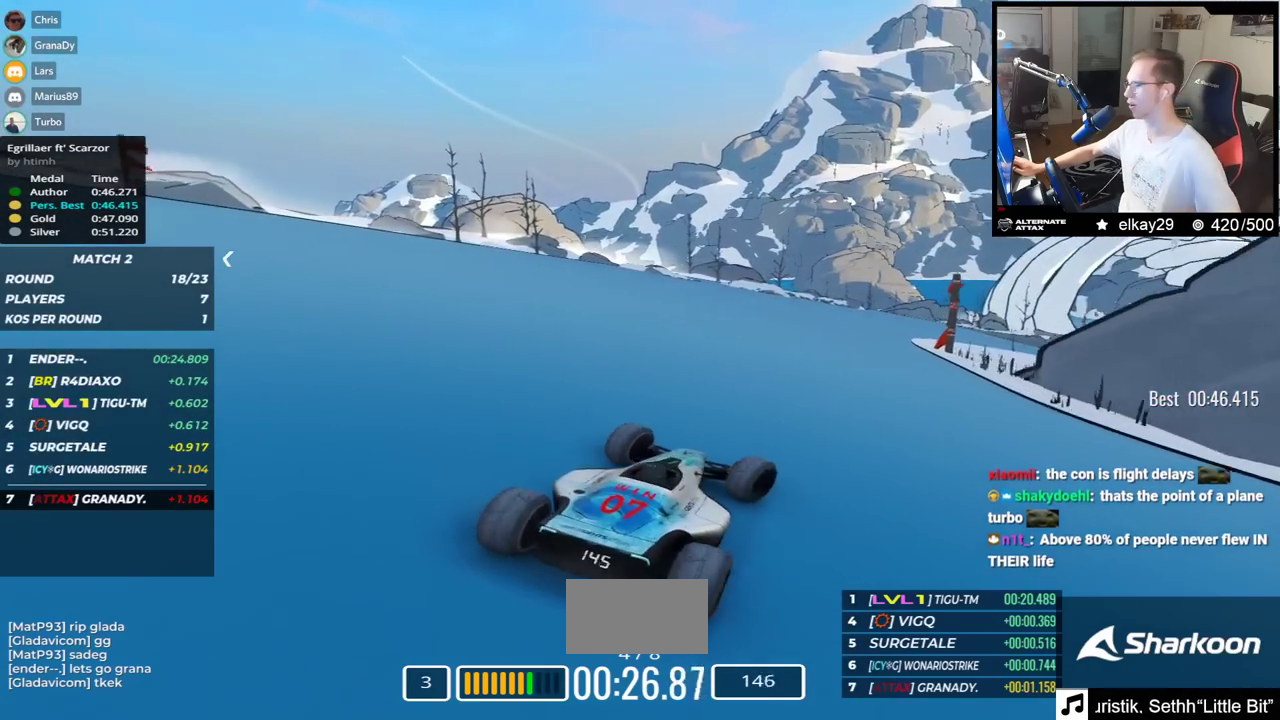
{"keys": ["right", "up"], "events": []}